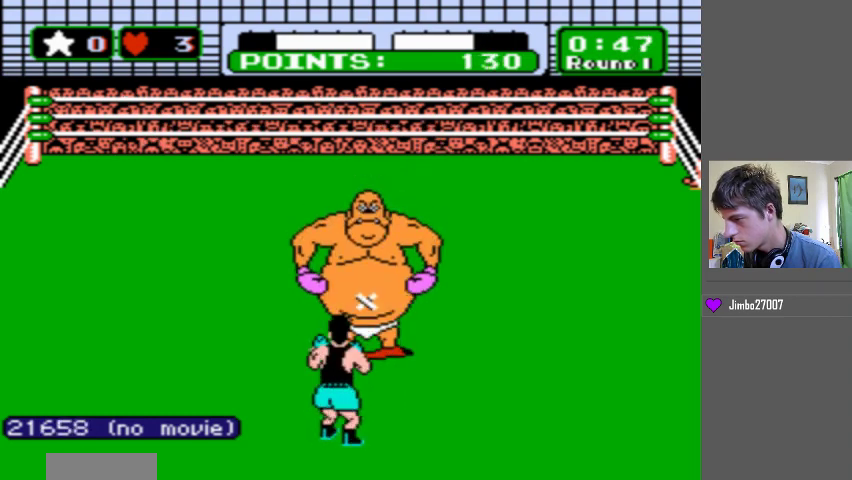
Gameplay with a controller (Nintendo layout); each line is a JSON object with the inputs held at the frame after it. "events" lists button and stick changes between this image and that frame as [ms after this image, input, new state], when the widget could be followed in between. Not read: L3 R3.
{"buttons": ["B"], "events": [[233, "B", "up"], [333, "B", "down"]]}
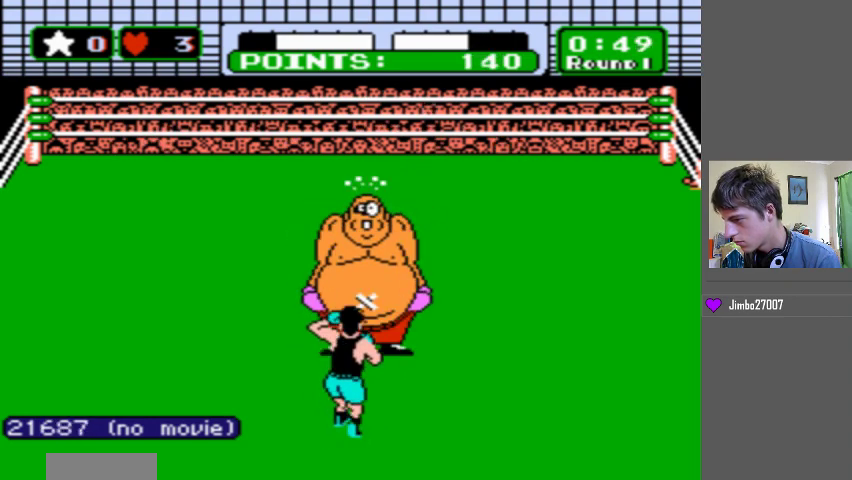
{"buttons": ["B"], "events": [[67, "B", "up"], [167, "B", "down"], [433, "B", "up"], [500, "B", "down"]]}
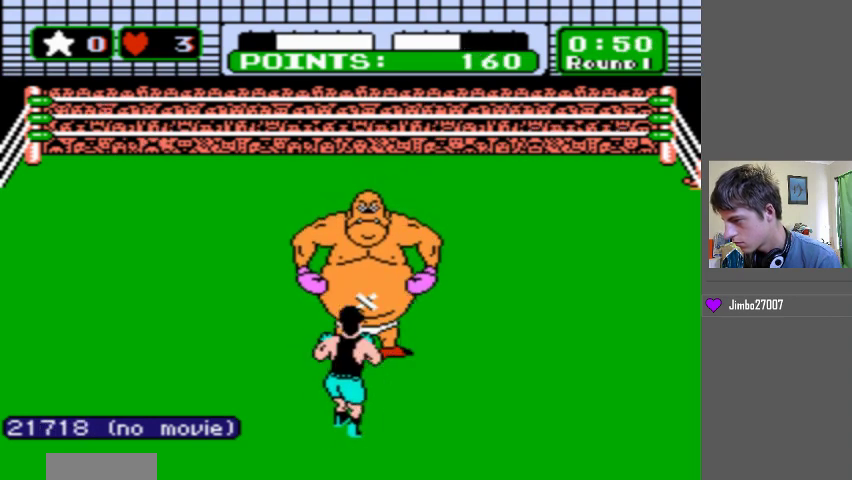
{"buttons": ["B"], "events": [[233, "B", "up"], [333, "B", "down"]]}
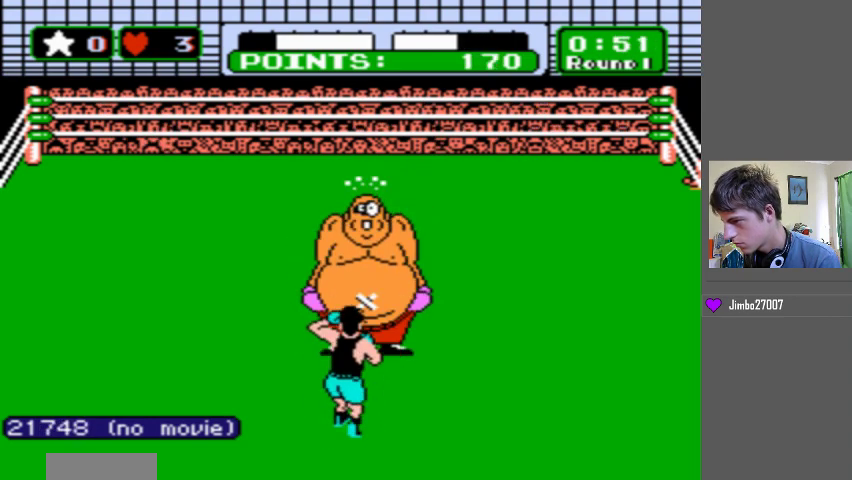
{"buttons": ["B"], "events": [[67, "B", "up"], [167, "B", "down"]]}
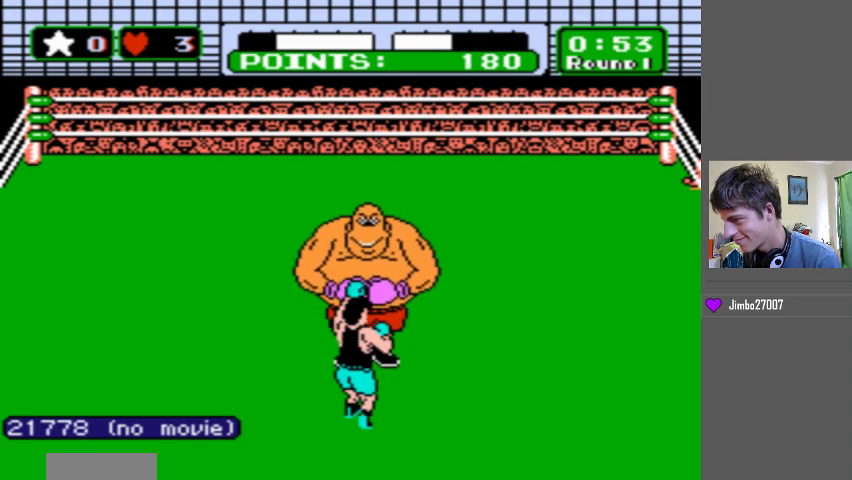
{"buttons": [], "events": [[233, "B", "up"], [333, "B", "down"], [500, "B", "up"]]}
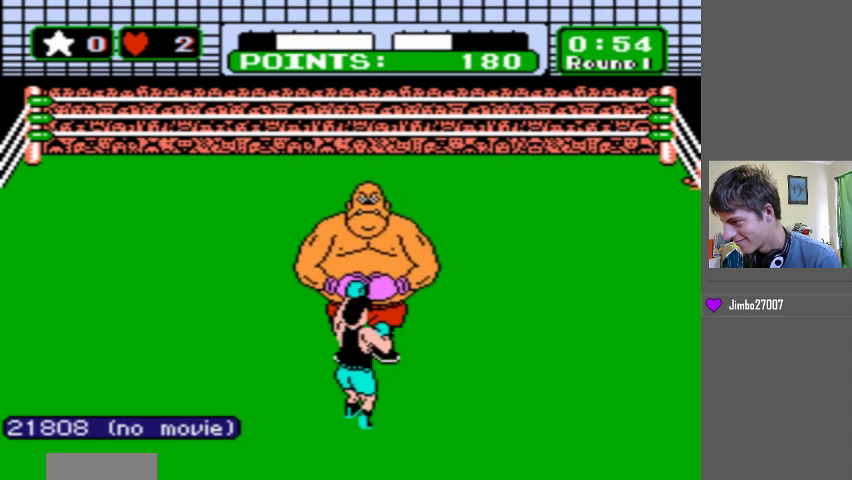
{"buttons": [], "events": []}
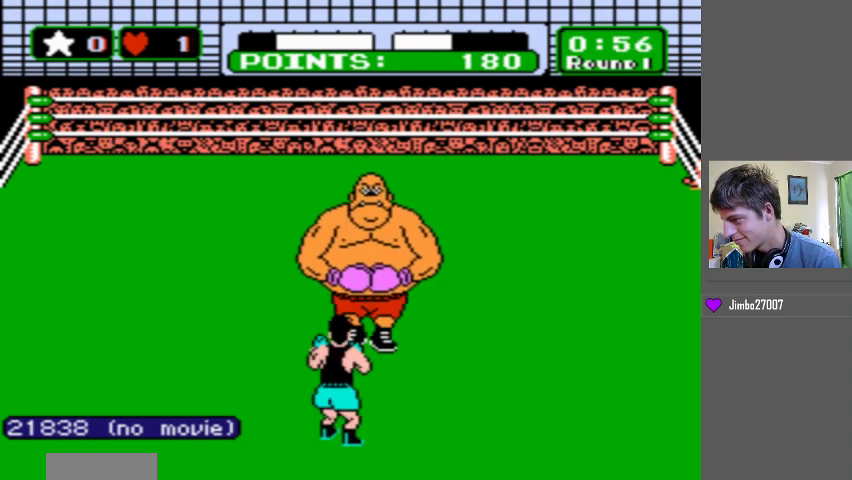
{"buttons": [], "events": []}
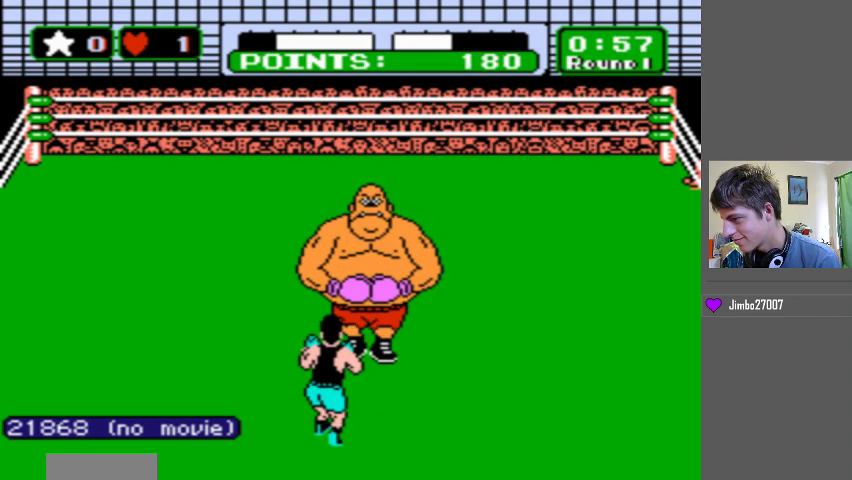
{"buttons": ["DPAD_LEFT"], "events": [[333, "DPAD_LEFT", "down"]]}
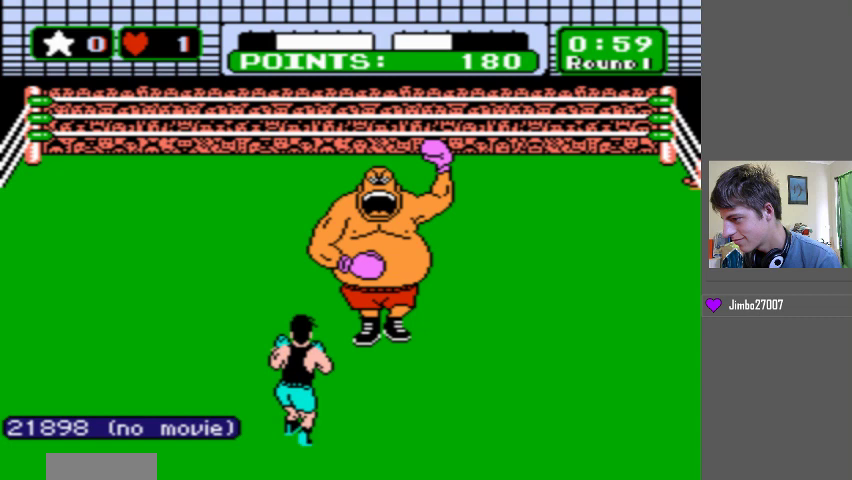
{"buttons": [], "events": [[333, "DPAD_LEFT", "up"]]}
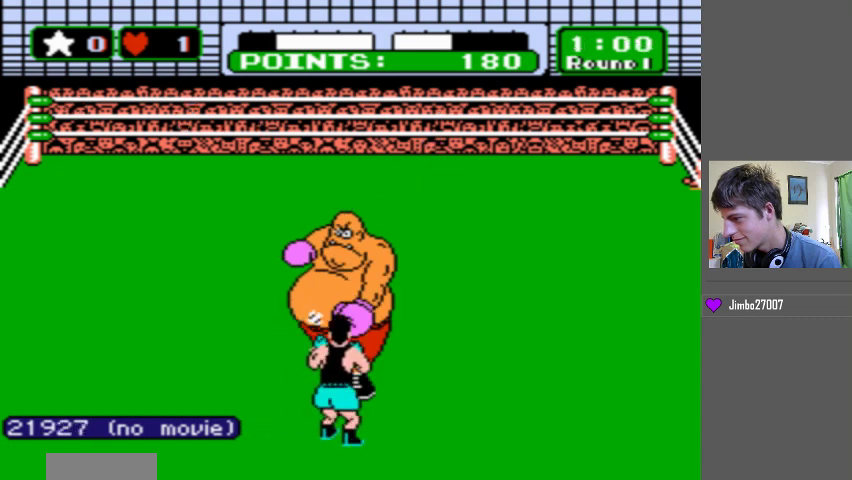
{"buttons": [], "events": []}
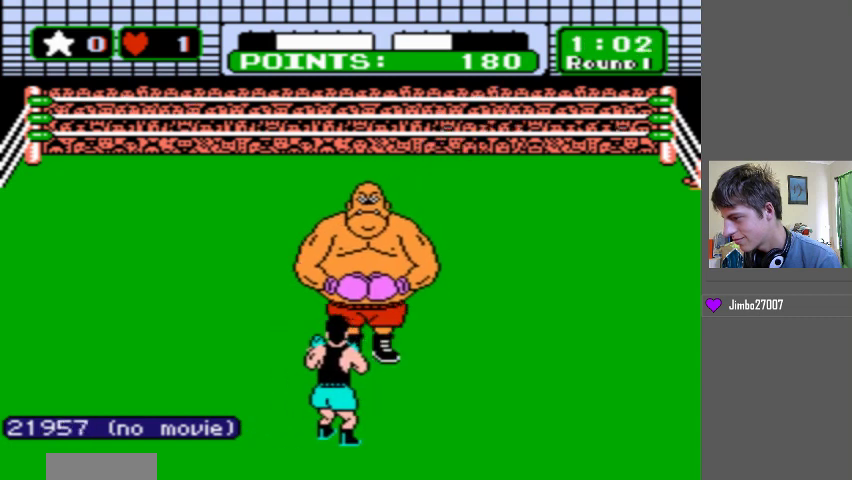
{"buttons": [], "events": []}
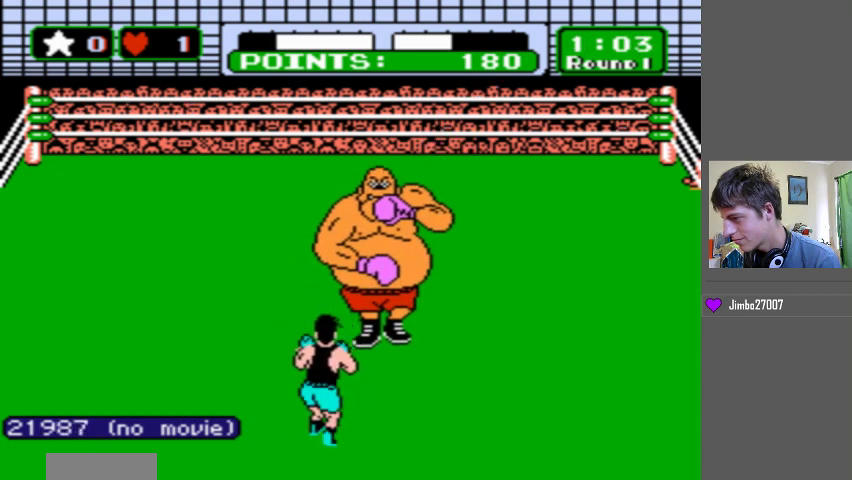
{"buttons": [], "events": [[33, "DPAD_LEFT", "down"], [400, "DPAD_LEFT", "up"]]}
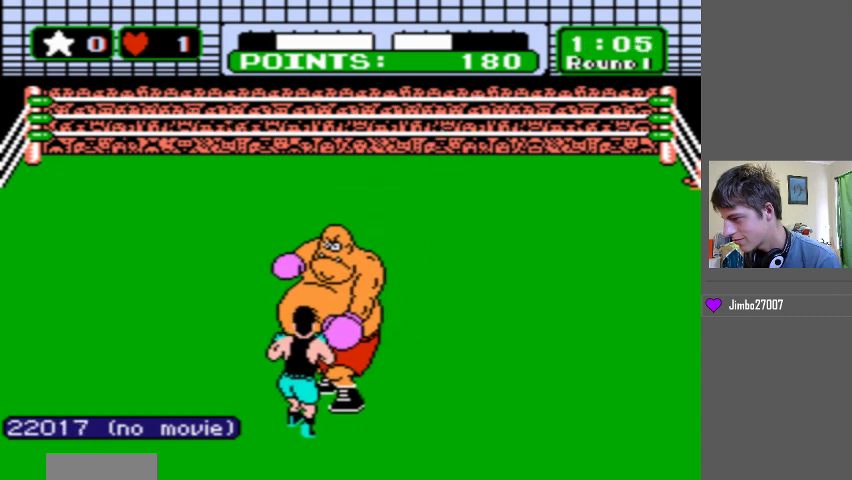
{"buttons": [], "events": []}
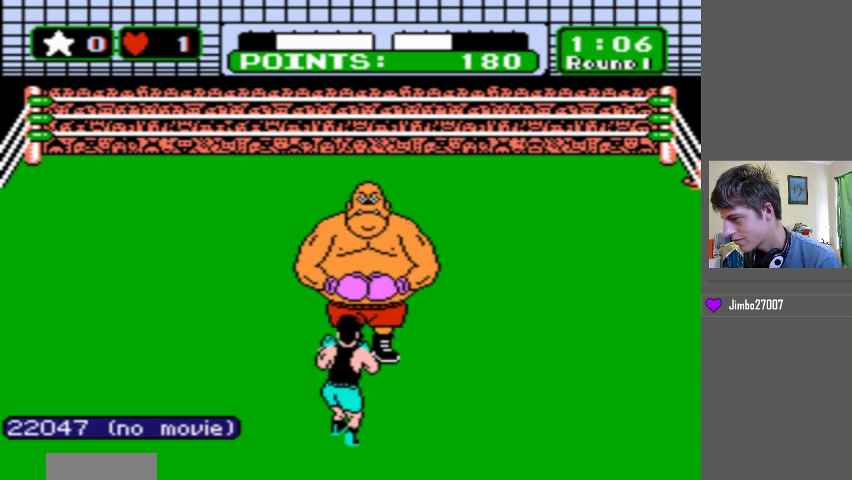
{"buttons": ["DPAD_LEFT"], "events": [[367, "DPAD_LEFT", "down"]]}
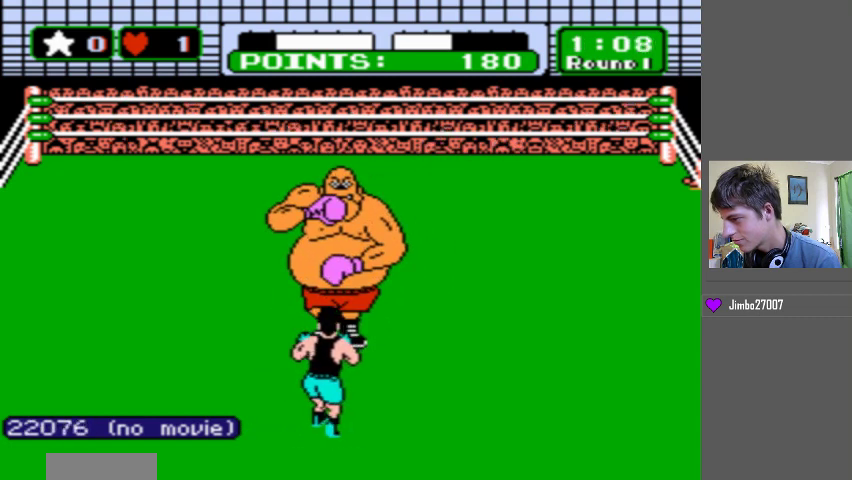
{"buttons": [], "events": [[300, "DPAD_LEFT", "up"]]}
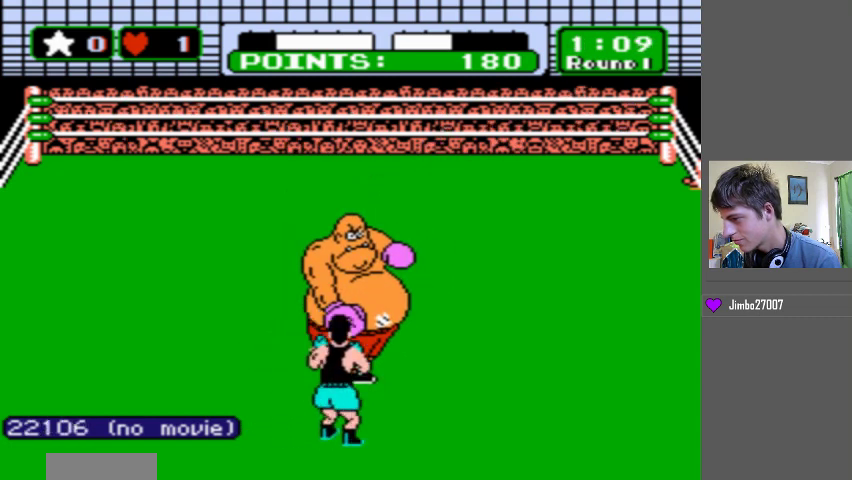
{"buttons": ["B", "DPAD_UP"], "events": [[467, "B", "down"], [467, "DPAD_UP", "down"]]}
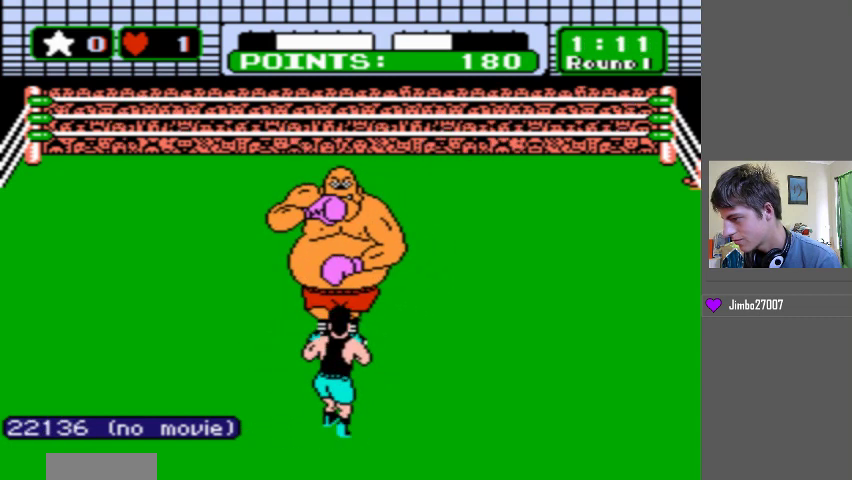
{"buttons": [], "events": [[100, "DPAD_UP", "up"], [167, "B", "up"]]}
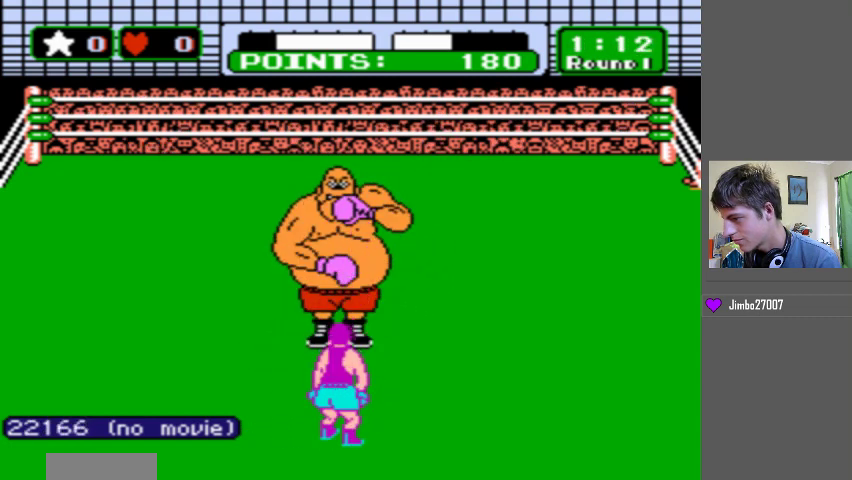
{"buttons": ["DPAD_LEFT"], "events": [[133, "DPAD_LEFT", "down"]]}
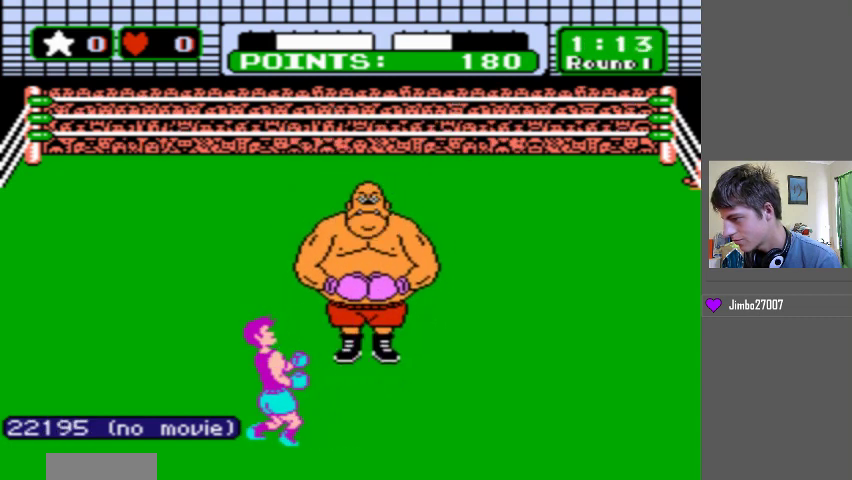
{"buttons": ["DPAD_LEFT"], "events": [[133, "DPAD_LEFT", "up"], [500, "DPAD_LEFT", "down"]]}
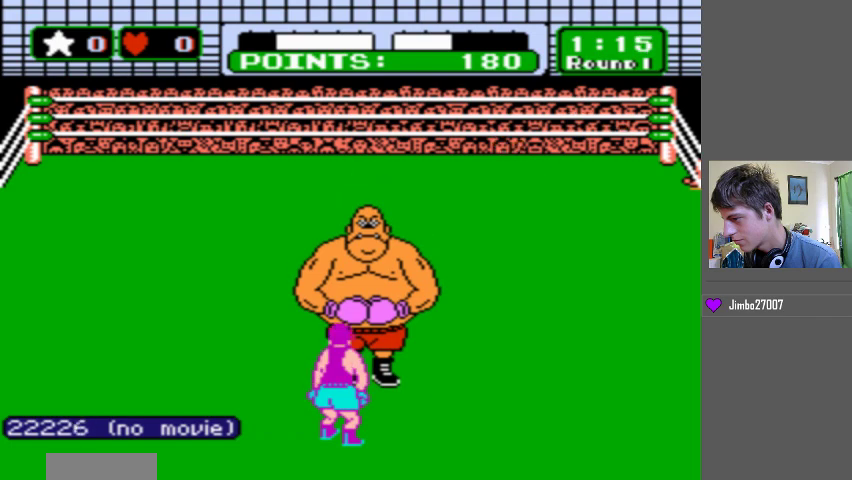
{"buttons": ["DPAD_LEFT"], "events": []}
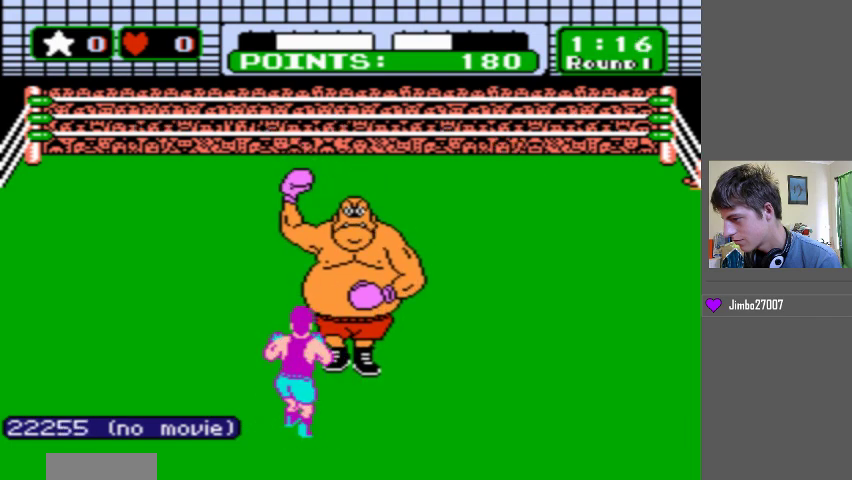
{"buttons": ["DPAD_LEFT"], "events": [[33, "DPAD_LEFT", "up"], [333, "DPAD_LEFT", "down"]]}
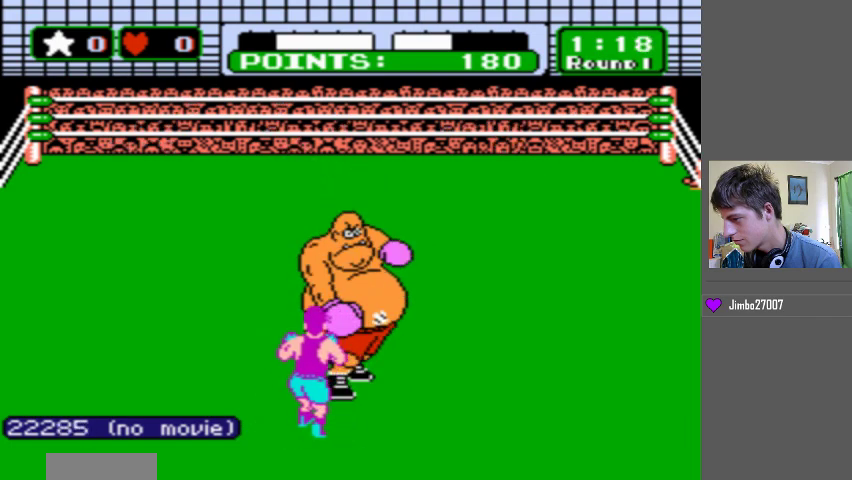
{"buttons": [], "events": [[67, "DPAD_LEFT", "up"]]}
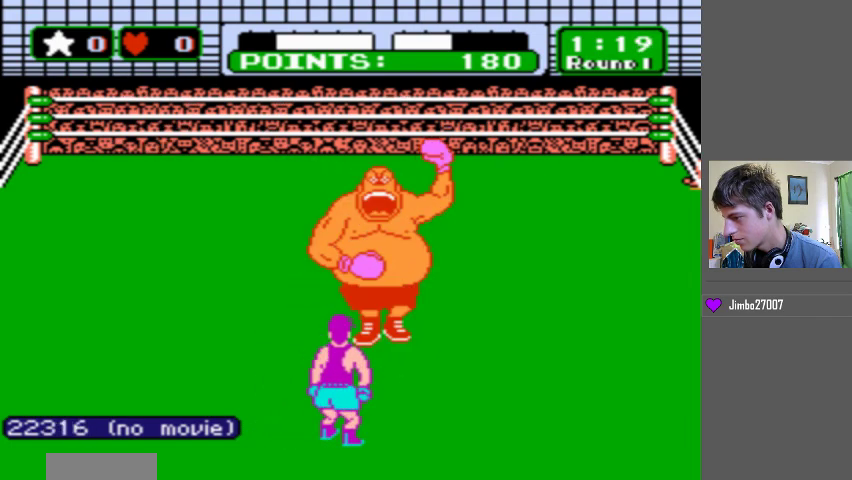
{"buttons": ["DPAD_LEFT"], "events": [[200, "DPAD_LEFT", "down"]]}
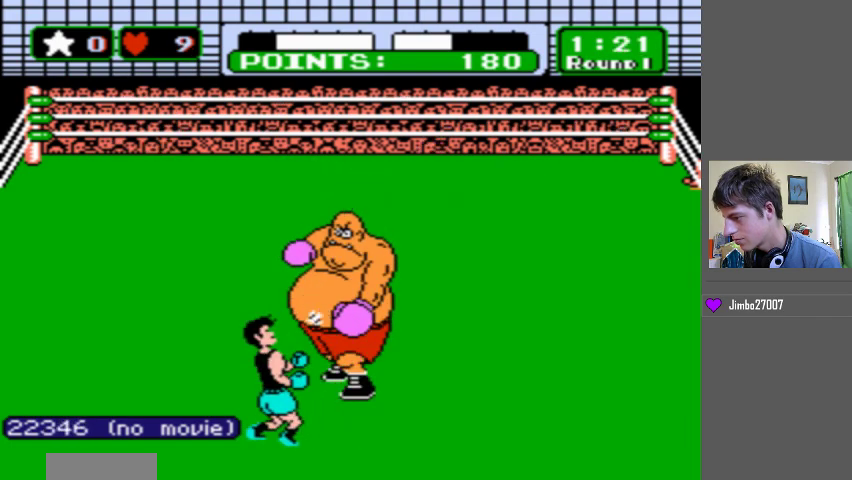
{"buttons": [], "events": [[100, "DPAD_LEFT", "up"]]}
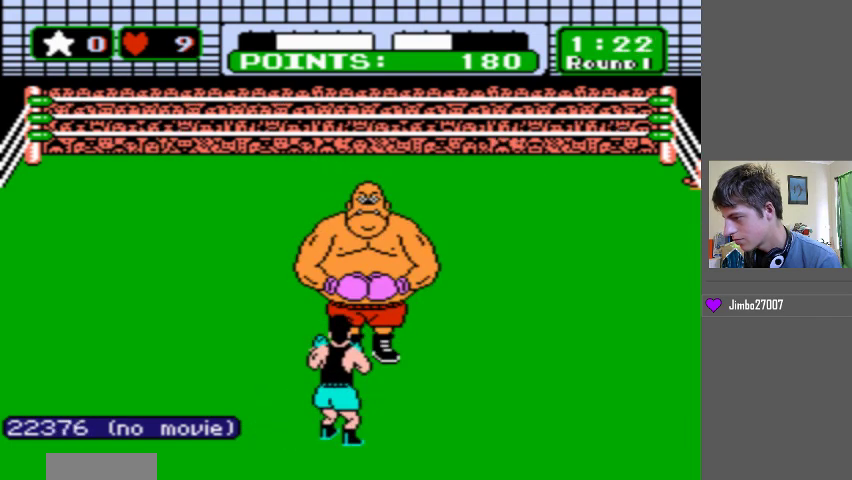
{"buttons": ["DPAD_LEFT"], "events": [[433, "DPAD_LEFT", "down"]]}
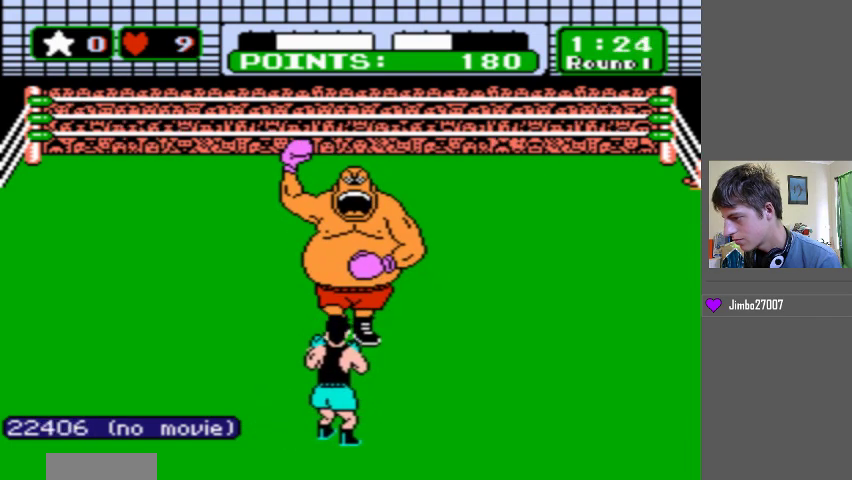
{"buttons": [], "events": [[400, "DPAD_LEFT", "up"]]}
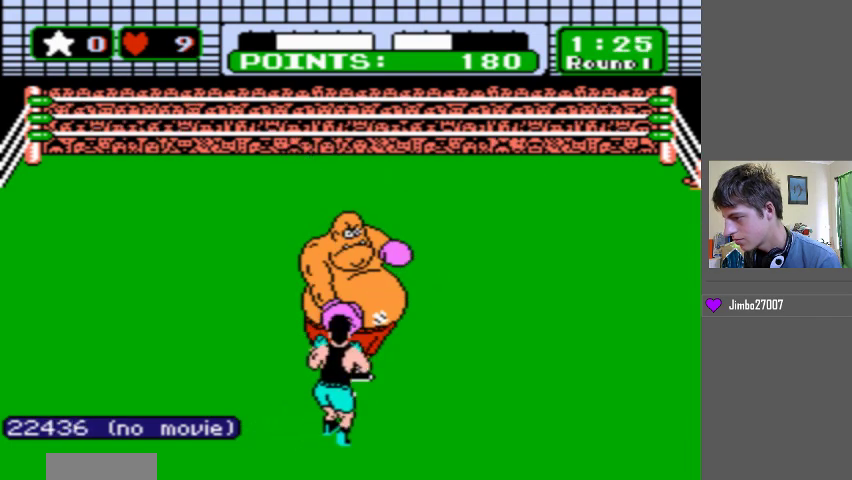
{"buttons": [], "events": []}
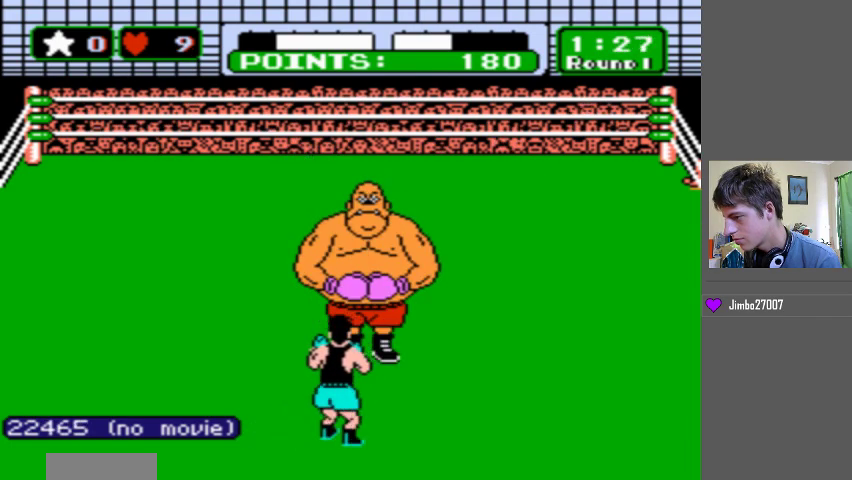
{"buttons": [], "events": []}